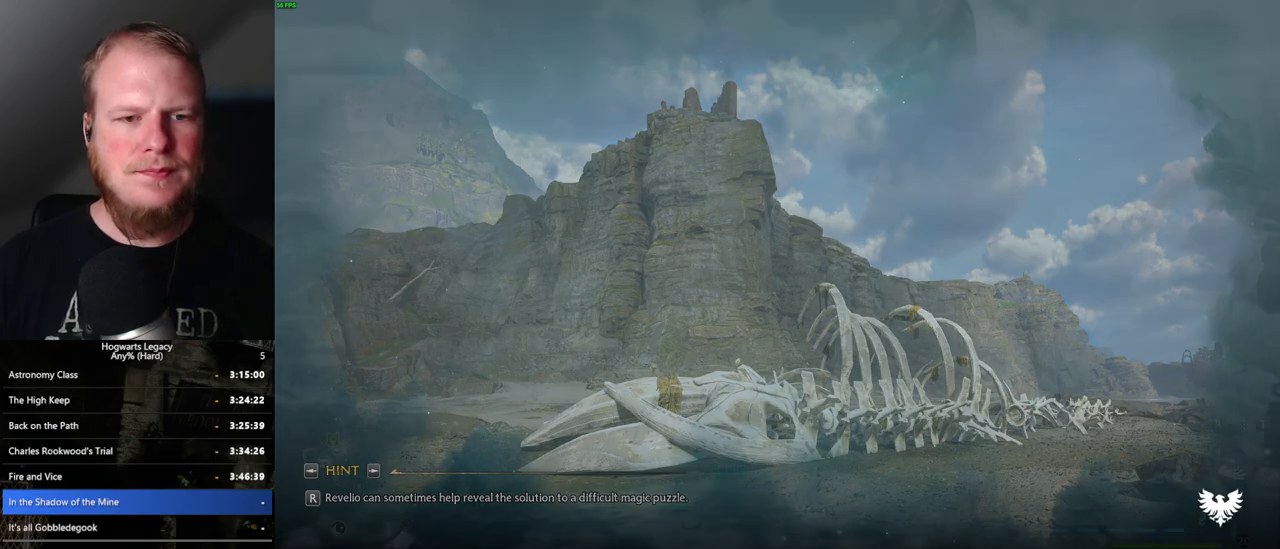
Gameplay with keyboard and mouse; each line is a JSON object with the keys and mouse buttons held at the frame after it. "events" lists presses ("down") and releases ("up") of ".", "/", "0", "1", "2", "3", "4", "5", "6", "7", "8", "9", "a", "alt_l", "alt_r", "b", "backslash", "backspace", "c", "caps_lock", "comma", "ctrl_l", "ctrl_r", "d", "e", "equals", "escape", "f", "f1", "f10", "f11", "f12", "f2", "f3", "f4", "f5", "f6", "f7", "f8", "f9", "g", "h", "i", "j", "k", "l", "lbracket", "m", "minus", "n", "o", "p", "q", "quote", "r", "rbracket", "return", "s", "semicolon", "shift_l", "shift_r", "space", "super_l", "super_r", "t", "tab", "tilde", "u", "v", "w", "x", "y", "z", "mouse_left", "mouse_wheel", "mouse_right", "mouse_mb4" and "mouse_mb5" between this image and that frame as [ms after this image, input, new state], when the widget could be followed in between. "mouse_left", "mouse_wheel", "mouse_right", "mouse_mb4", "mouse_mb5" = the "left", "wheel", "right", "mb4", "mb5" buttons of the "mouse" list. No other keys are recorded. "wheel" means that the mouse wheel is clicked or scrolled. Mouse movement is not recorded.
{"keys": ["tab"], "mouse": [], "events": [[284, "tab", "down"]]}
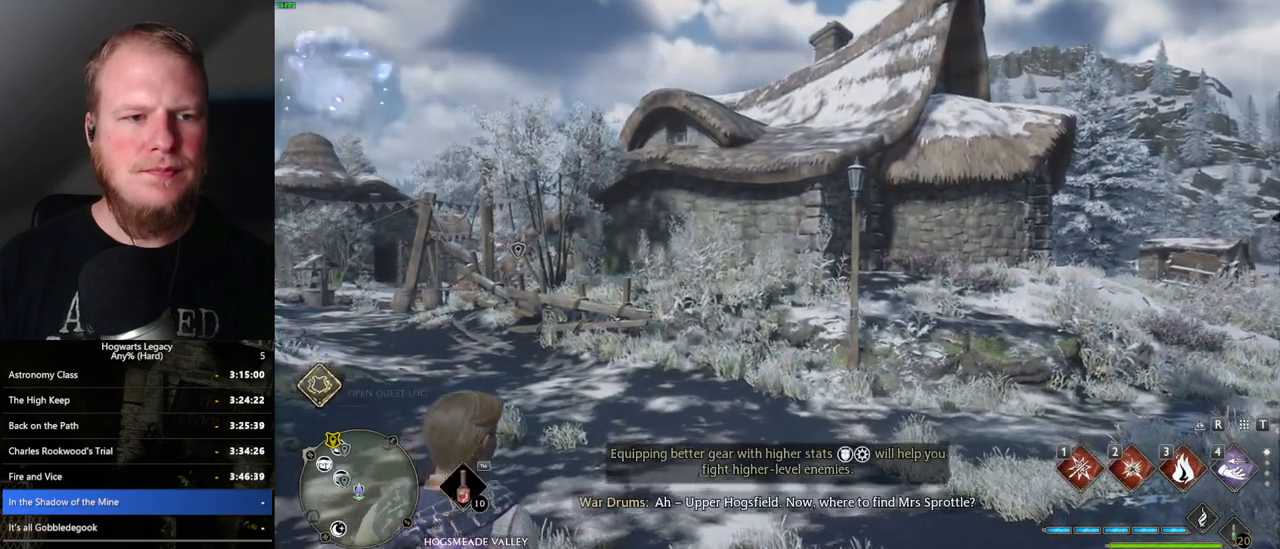
{"keys": [], "mouse": [], "events": [[317, "3", "down"], [417, "3", "up"], [467, "tab", "up"]]}
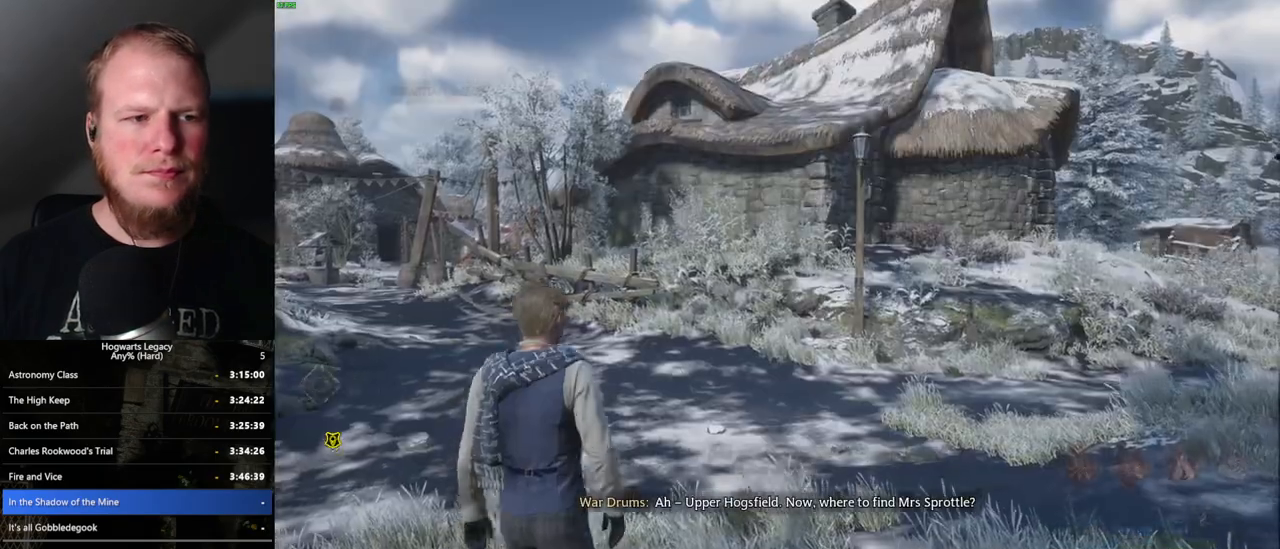
{"keys": ["w"], "mouse": [], "events": [[184, "w", "down"]]}
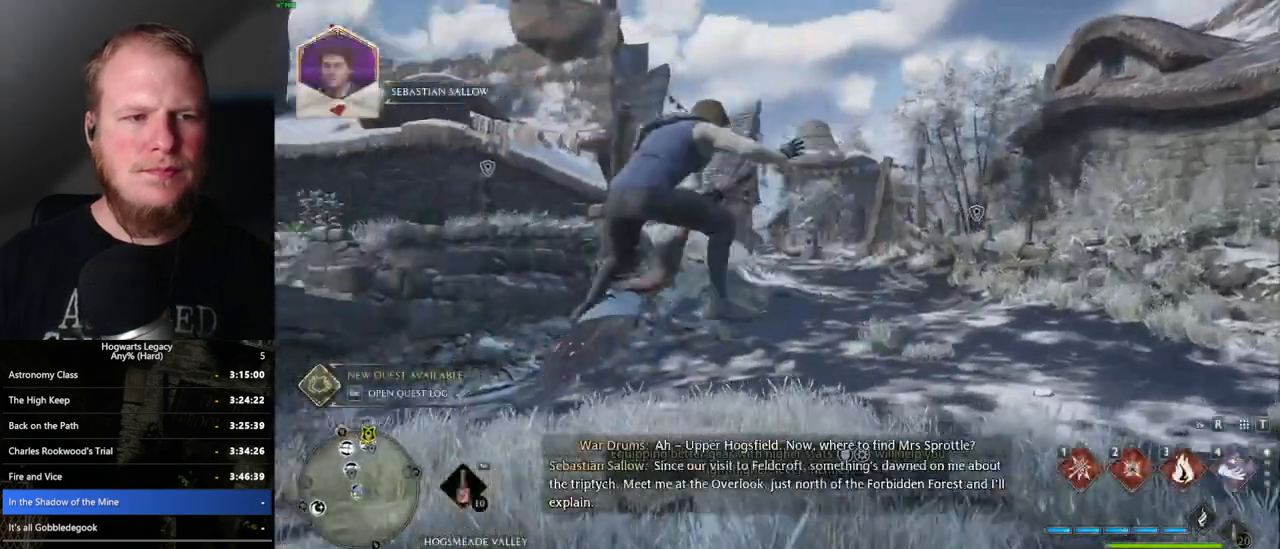
{"keys": ["w"], "mouse": [], "events": [[17, "space", "down"], [117, "shift_l", "down"], [134, "space", "up"], [300, "shift_l", "up"]]}
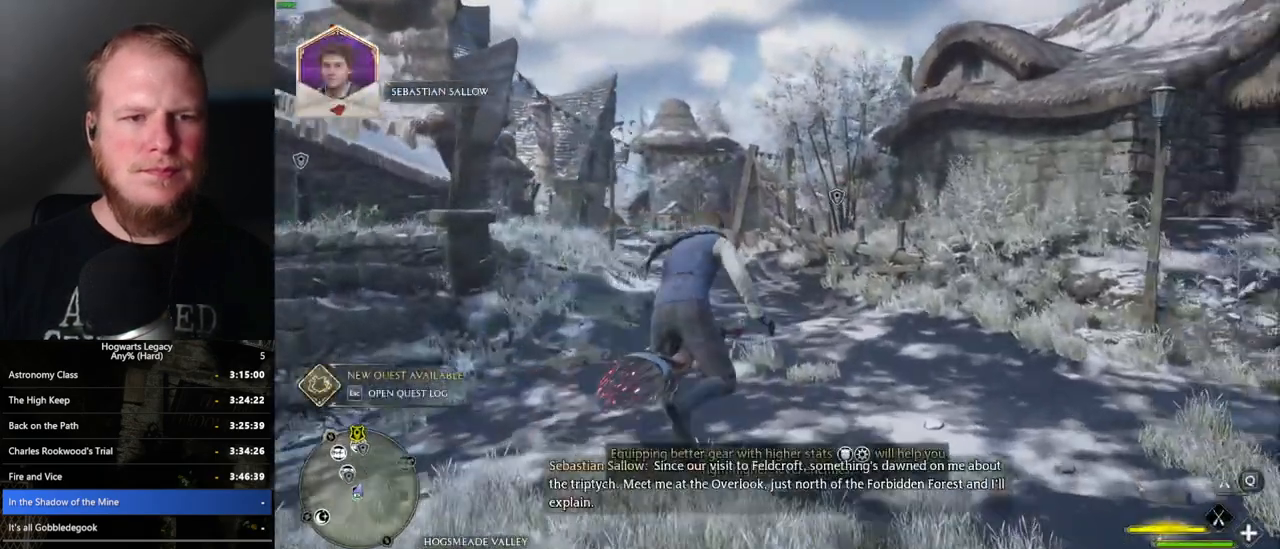
{"keys": ["space", "w"], "mouse": [], "events": [[184, "space", "down"]]}
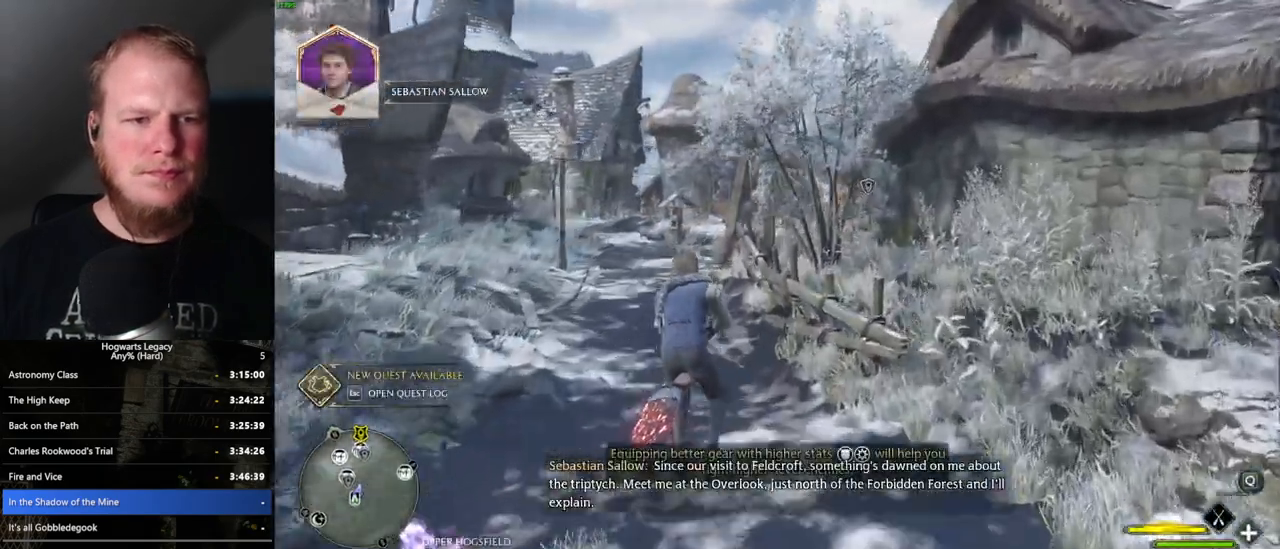
{"keys": ["w"], "mouse": [], "events": [[50, "space", "up"], [384, "n", "down"], [500, "n", "up"]]}
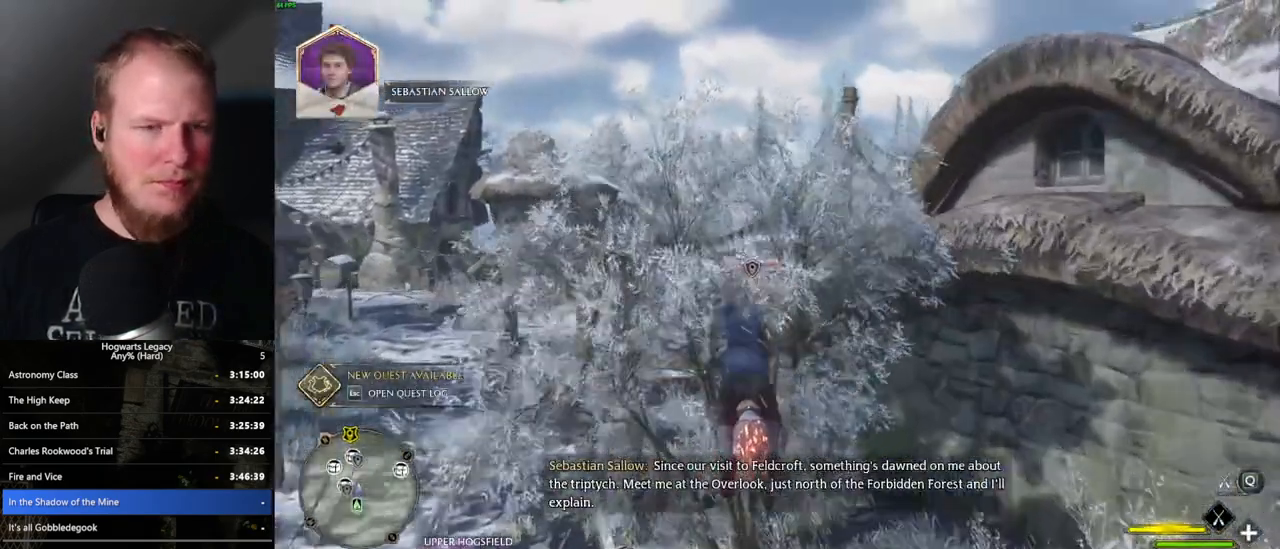
{"keys": [], "mouse": [], "events": [[167, "w", "up"]]}
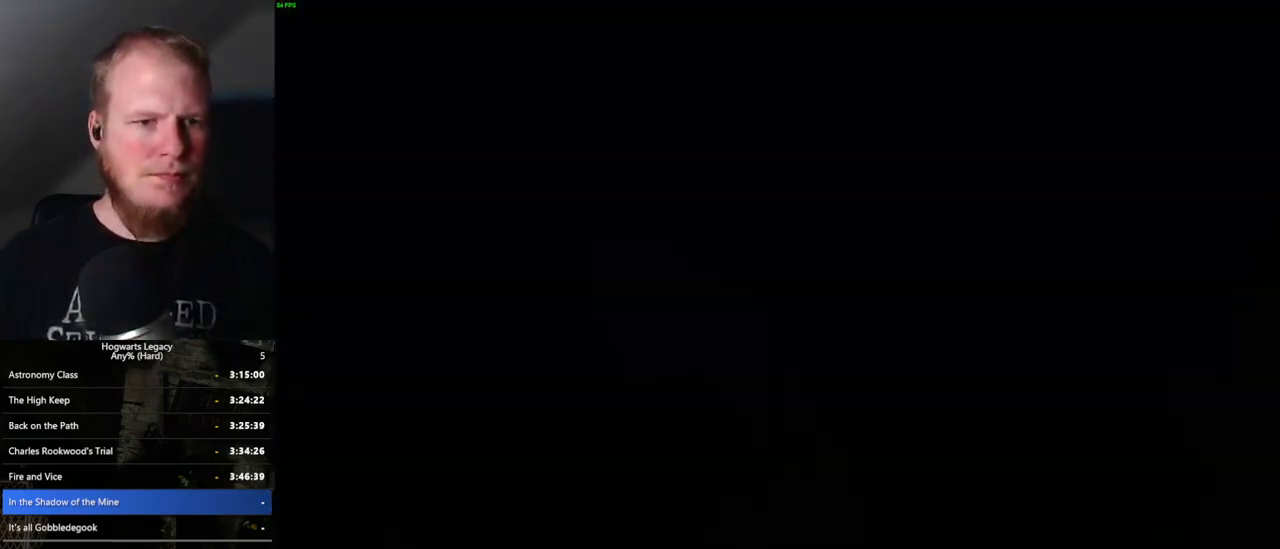
{"keys": [], "mouse": [], "events": []}
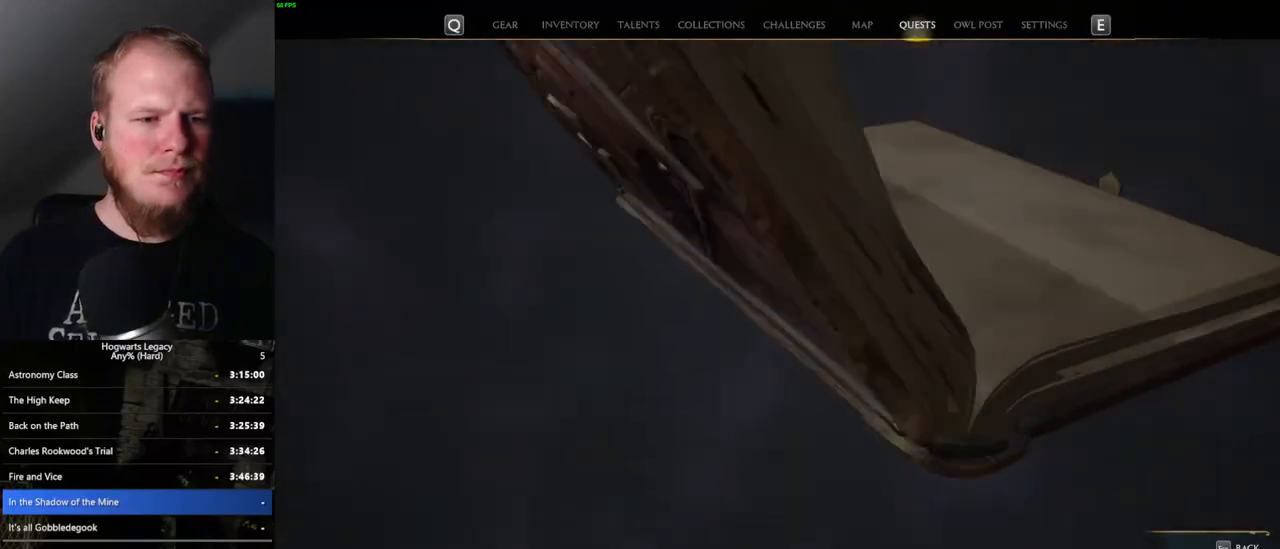
{"keys": [], "mouse": [], "events": []}
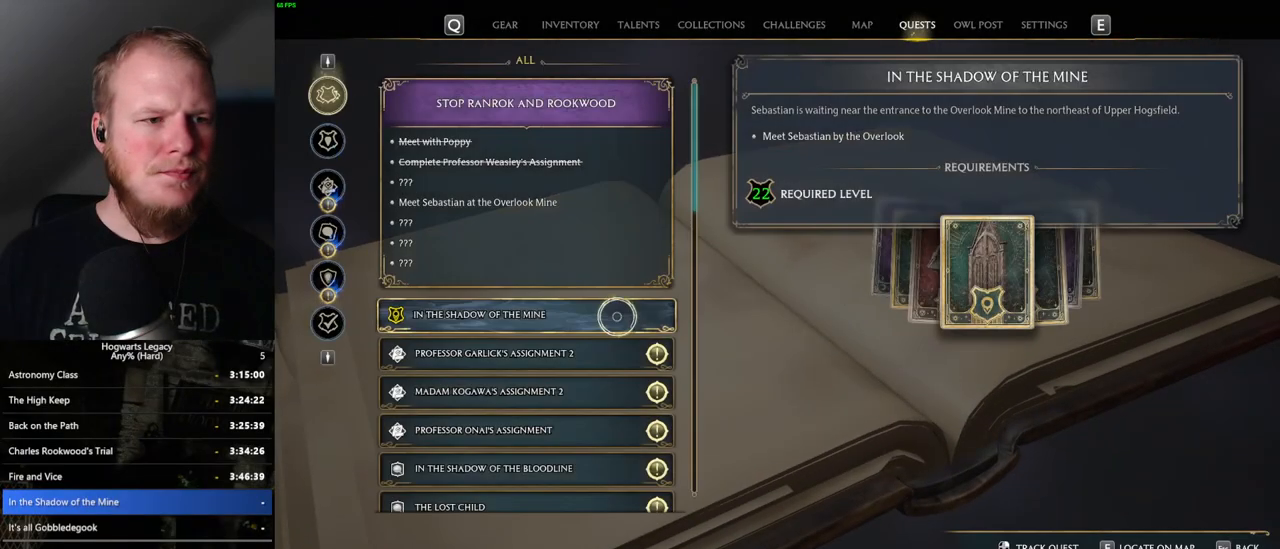
{"keys": [], "mouse": [], "events": []}
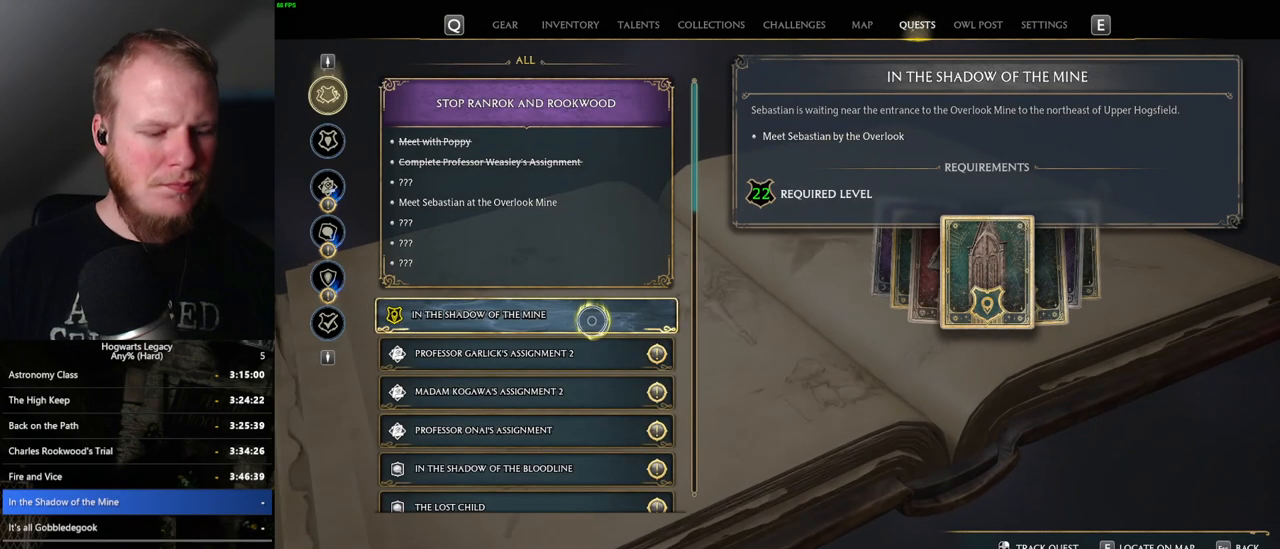
{"keys": [], "mouse": [], "events": [[284, "n", "down"], [417, "n", "up"]]}
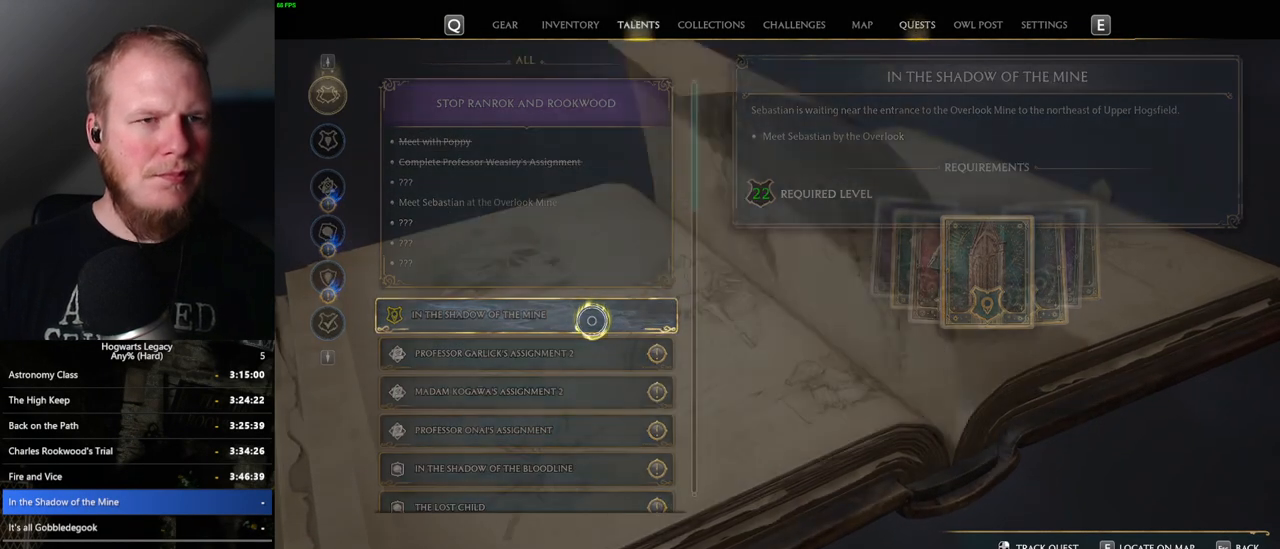
{"keys": [], "mouse": [], "events": []}
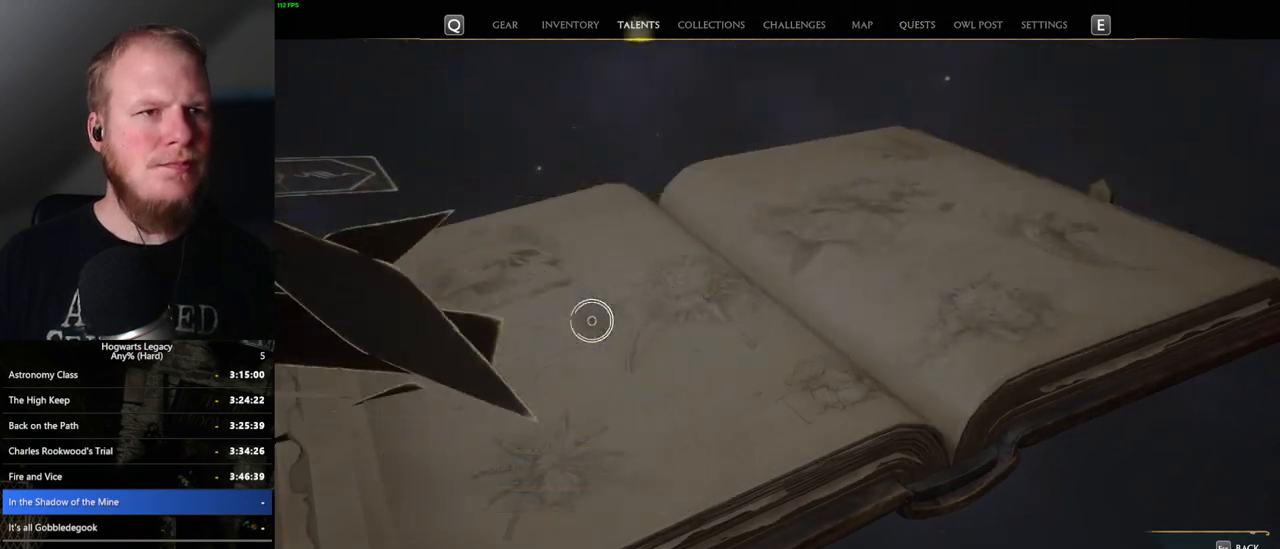
{"keys": [], "mouse": [], "events": []}
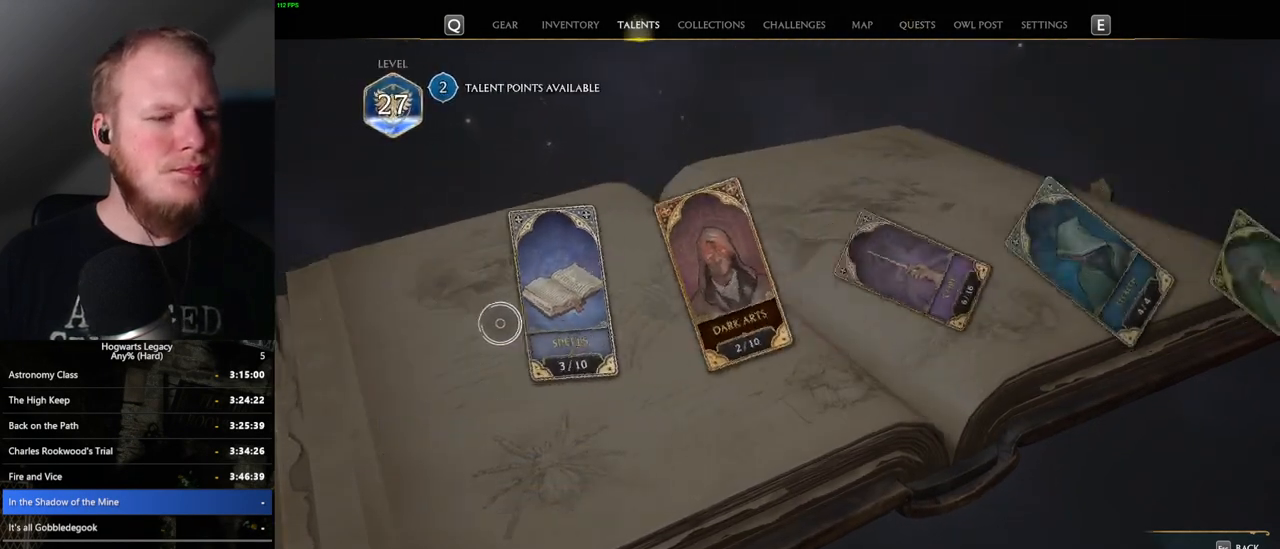
{"keys": [], "mouse": [], "events": [[200, "mouse_left", "down"], [300, "mouse_left", "up"]]}
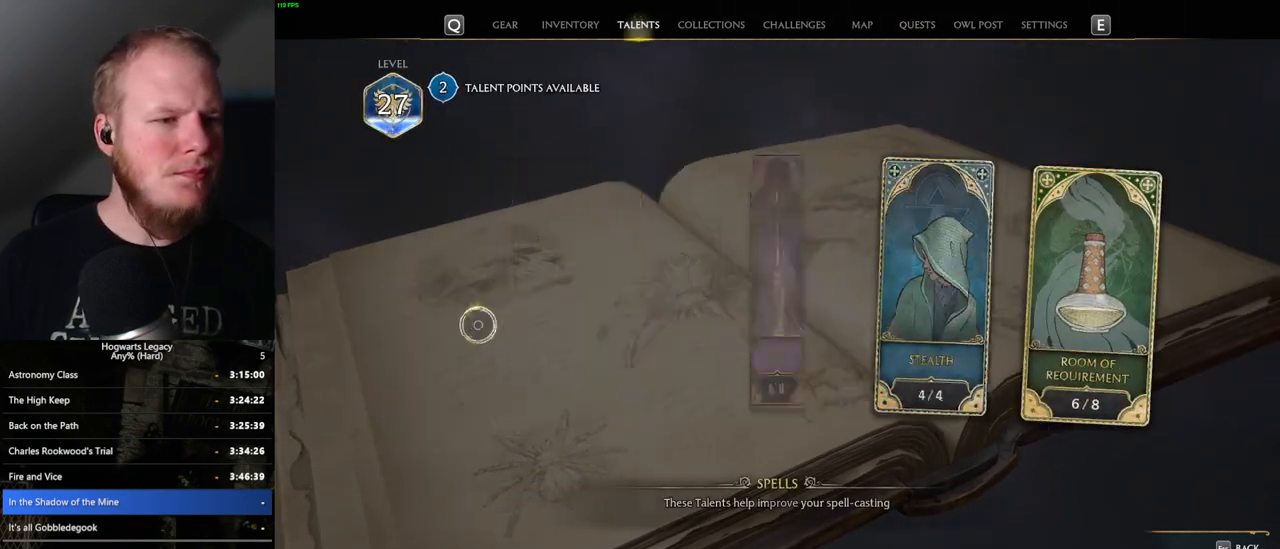
{"keys": [], "mouse": [], "events": []}
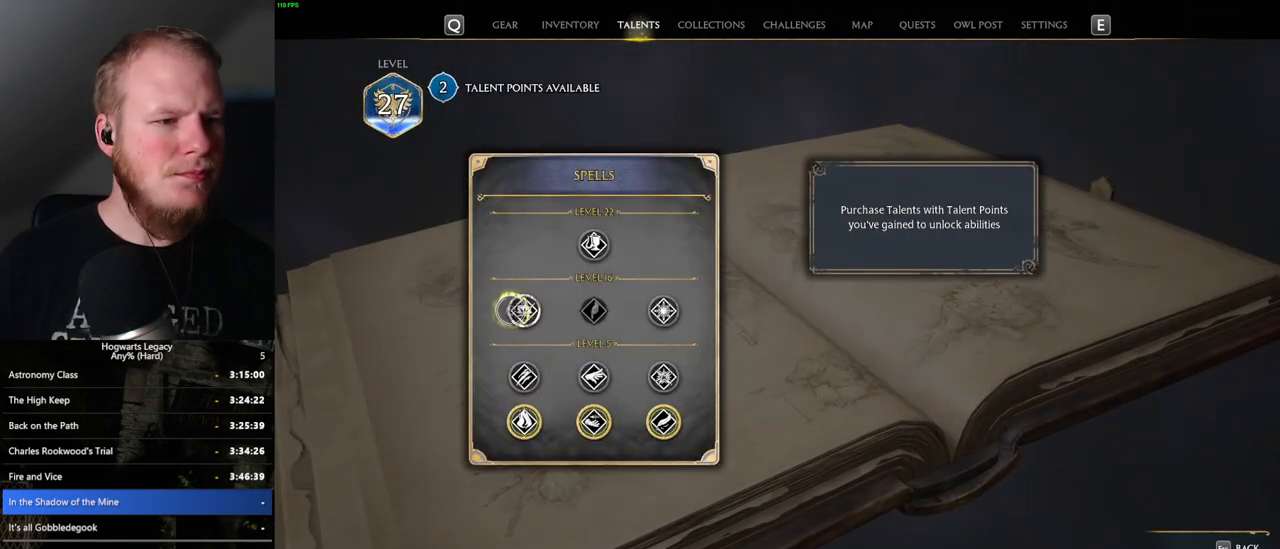
{"keys": [], "mouse": ["left"], "events": [[400, "mouse_left", "down"]]}
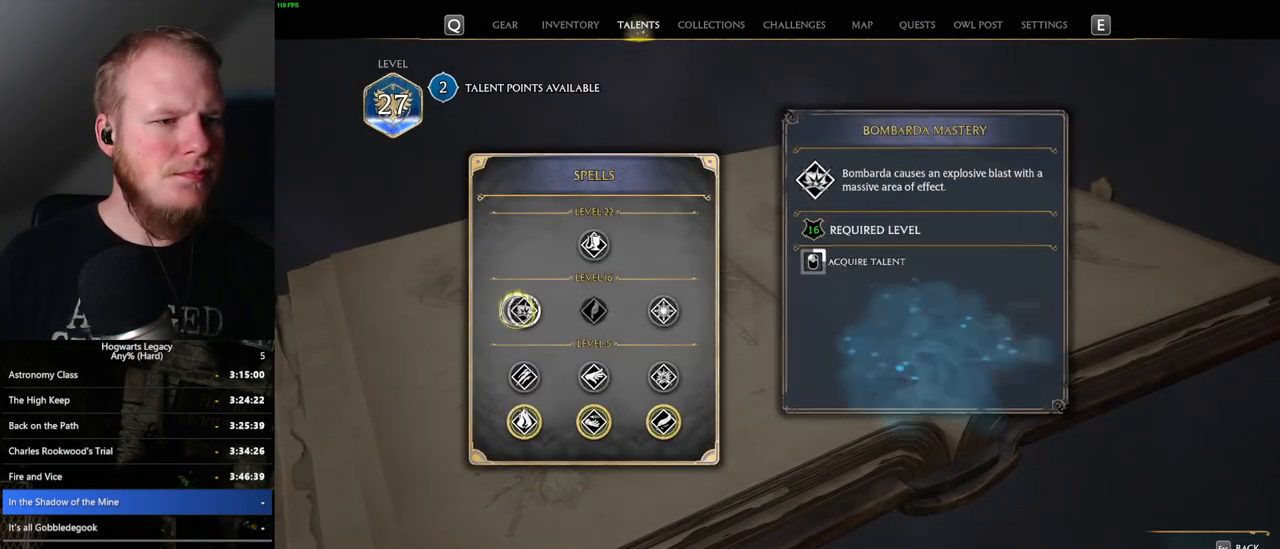
{"keys": [], "mouse": ["left"], "events": []}
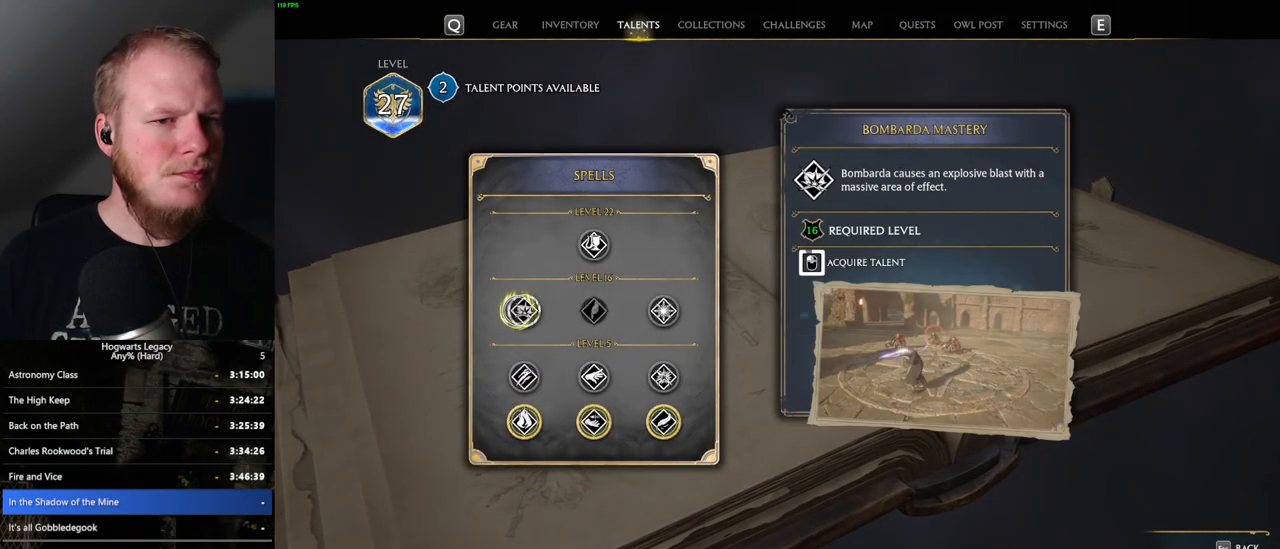
{"keys": [], "mouse": ["left"], "events": []}
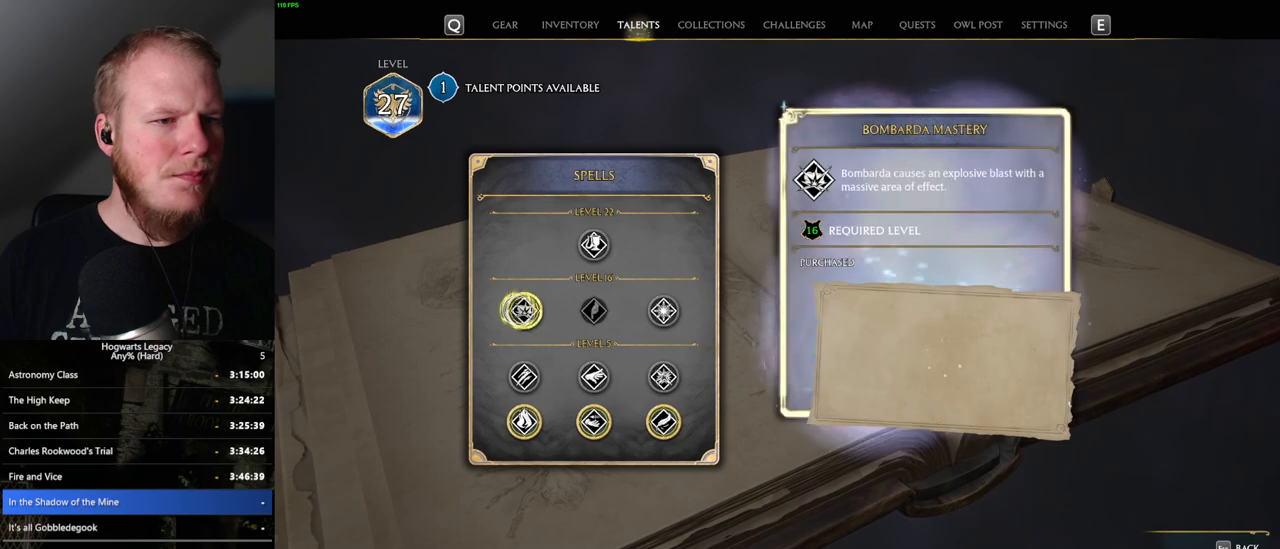
{"keys": [], "mouse": [], "events": [[100, "mouse_left", "up"]]}
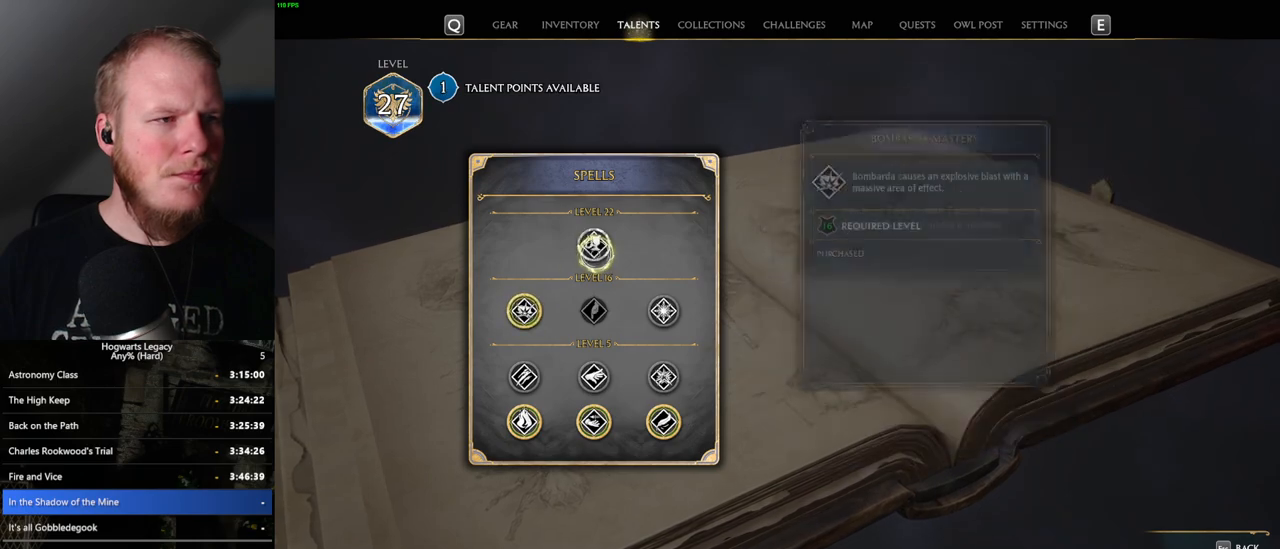
{"keys": [], "mouse": ["left"], "events": [[484, "mouse_left", "down"]]}
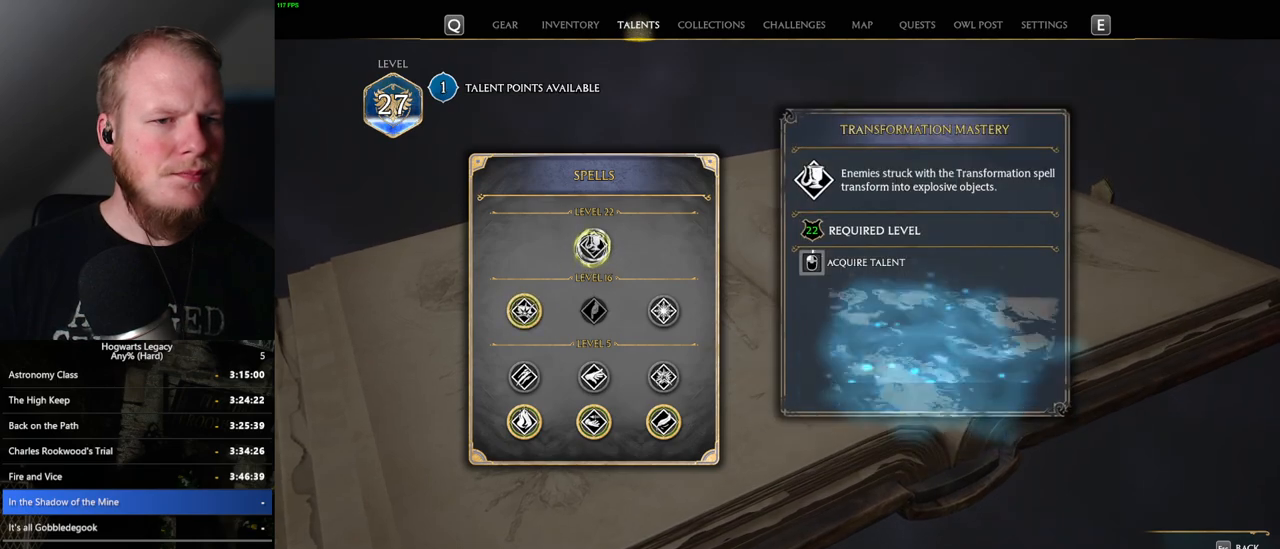
{"keys": [], "mouse": ["left"], "events": []}
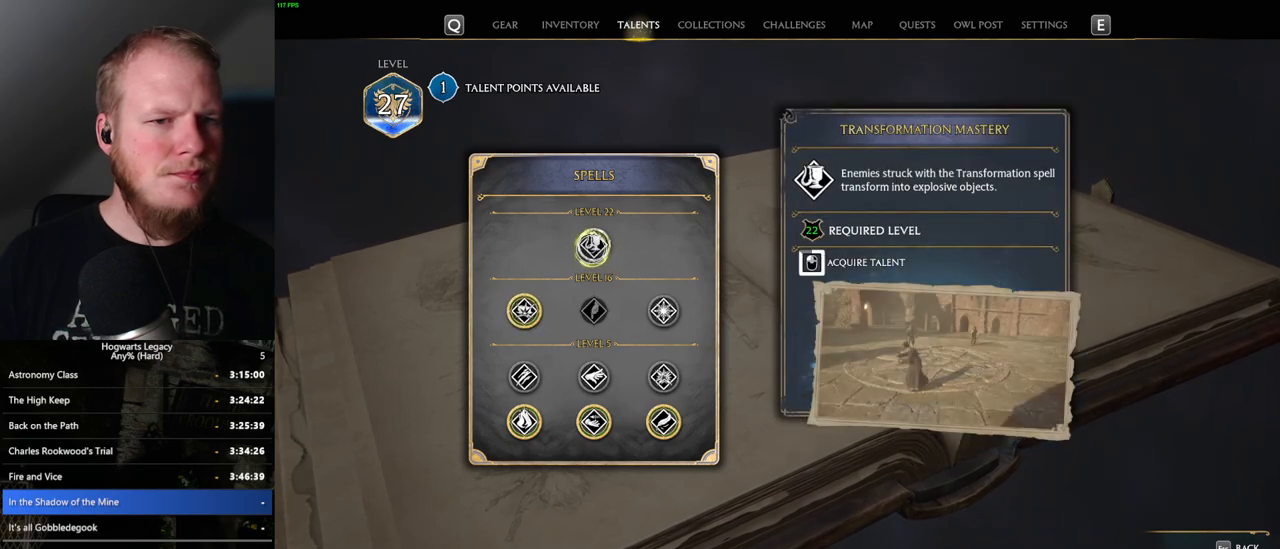
{"keys": [], "mouse": ["left"], "events": []}
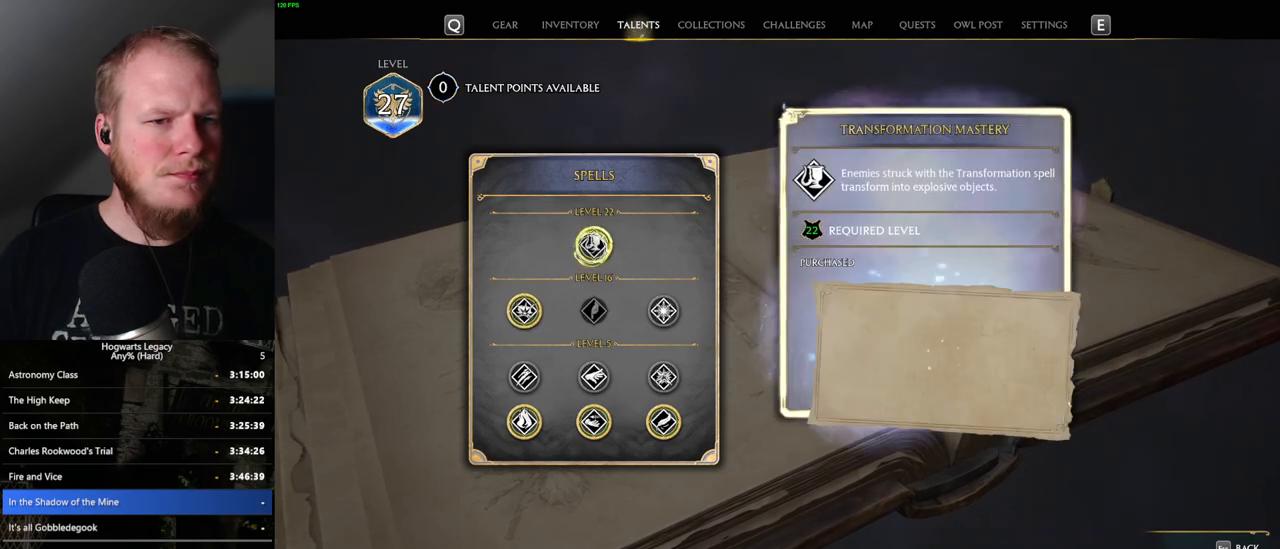
{"keys": [], "mouse": [], "events": [[234, "mouse_left", "up"], [317, "n", "down"], [434, "n", "up"]]}
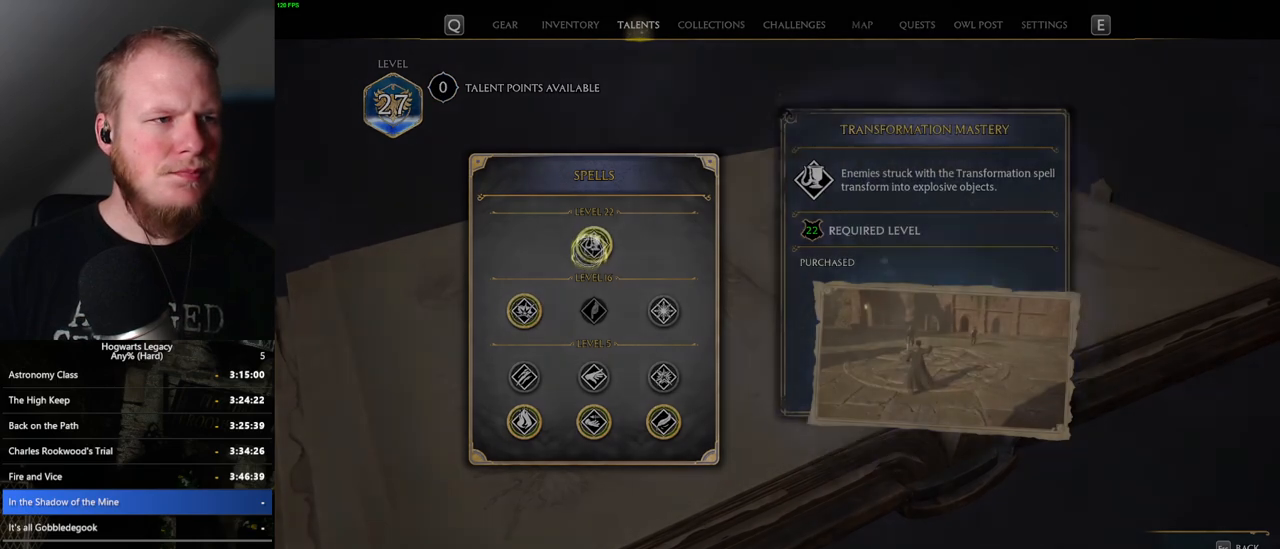
{"keys": [], "mouse": [], "events": []}
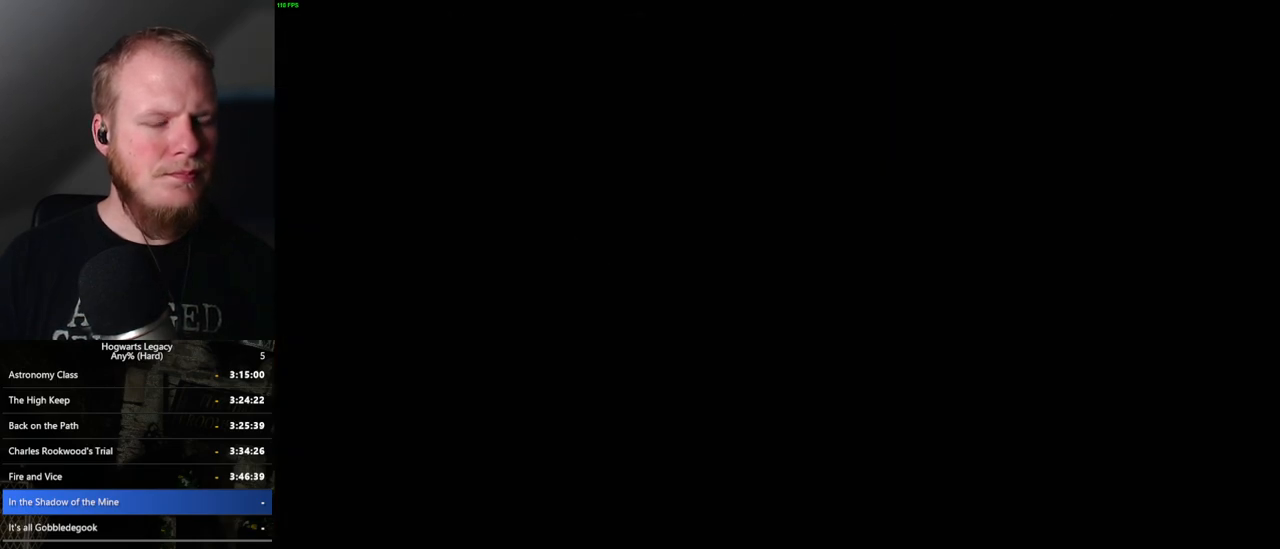
{"keys": [], "mouse": [], "events": []}
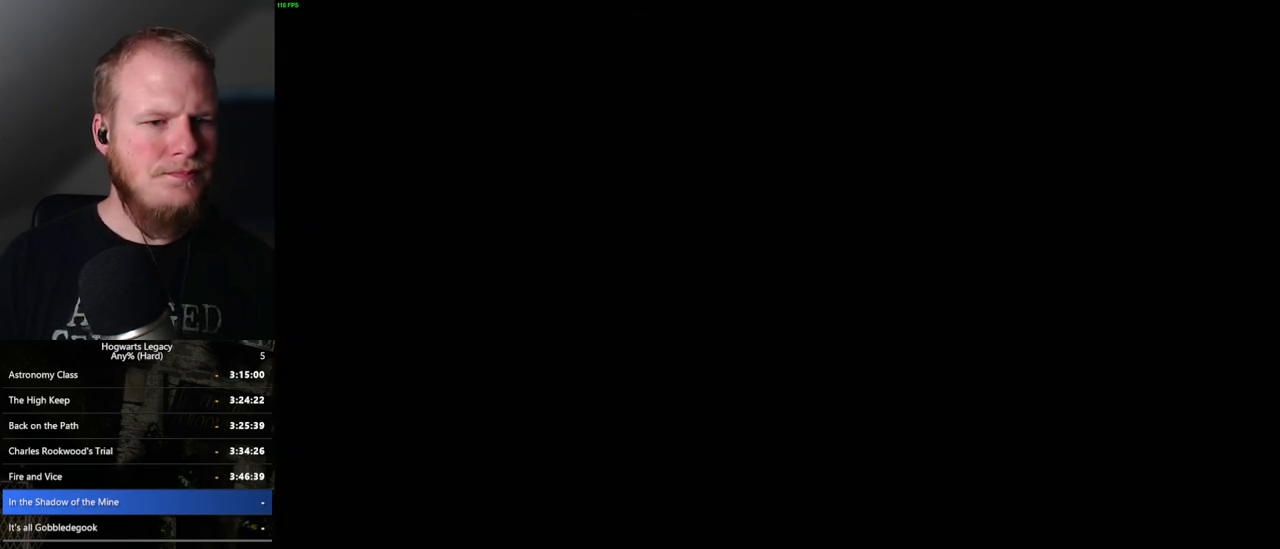
{"keys": [], "mouse": [], "events": [[84, "shift_l", "down"], [217, "shift_l", "up"]]}
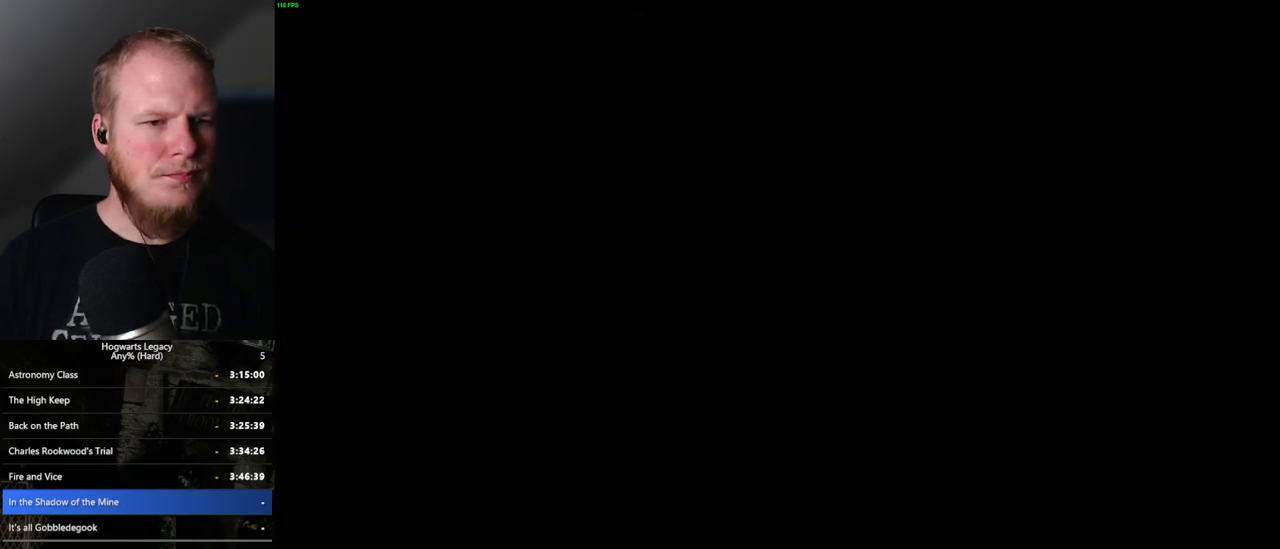
{"keys": [], "mouse": [], "events": []}
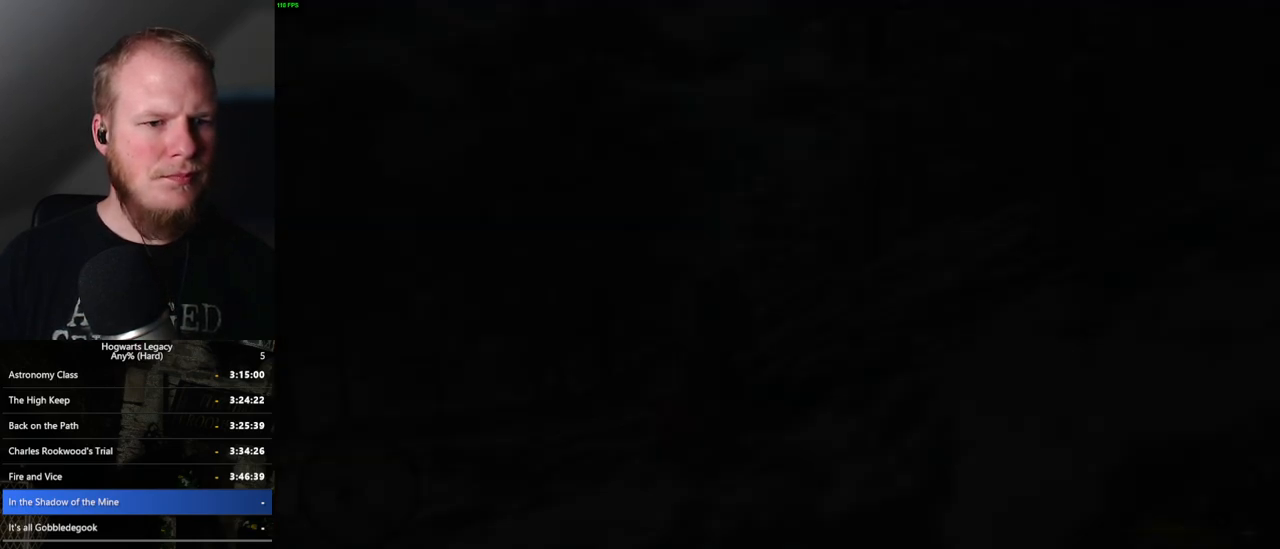
{"keys": ["a", "w"], "mouse": [], "events": [[217, "a", "down"], [317, "w", "down"]]}
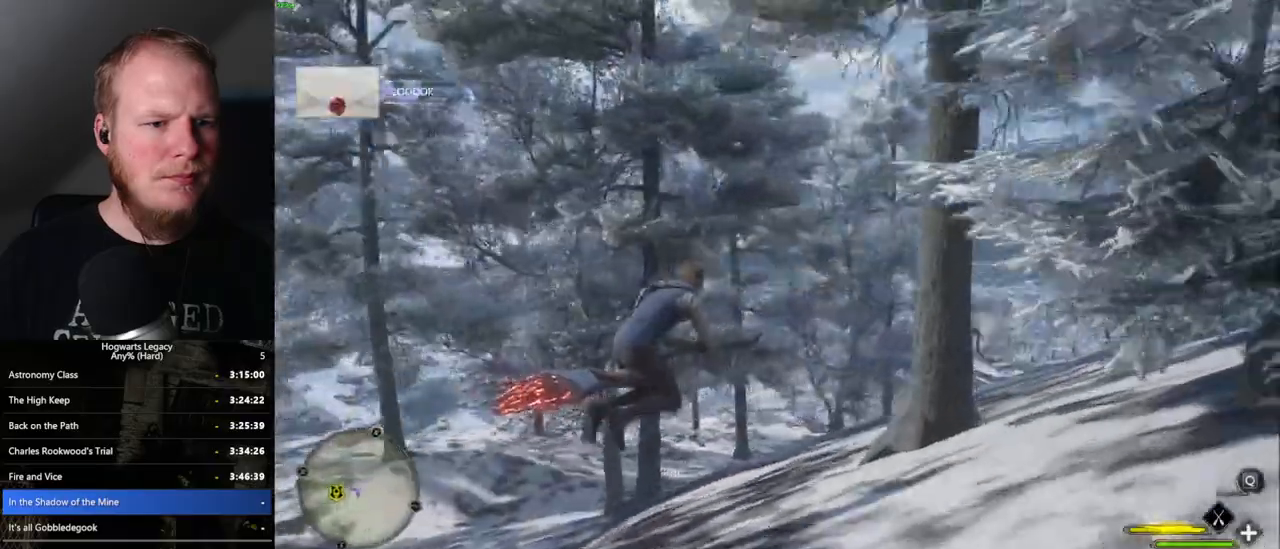
{"keys": ["a", "w"], "mouse": ["left"], "events": [[117, "shift_l", "down"], [234, "shift_l", "up"], [484, "mouse_left", "down"]]}